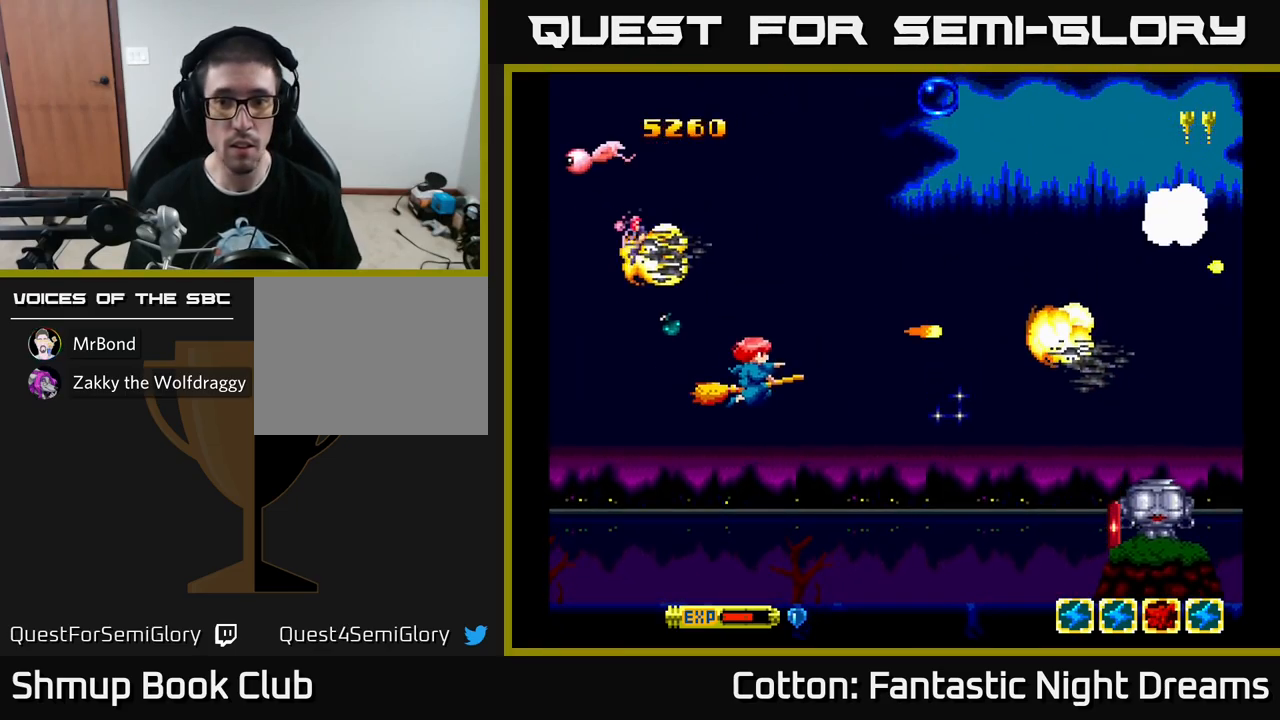
Gameplay with a controller (Xbox layout); each line is a JSON object with the inputs held at the frame after it. "events" lists button and stick changes between this image and that frame as [ms after this image, input, new state], when the widget could be followed in between. Not read: GUIDE.
{"buttons": ["Y"], "left_stick": "center", "right_stick": "center", "events": [[183, "B", "up"], [233, "Y", "up"], [400, "Y", "down"], [500, "DPAD_DOWN", "up"], [500, "DPAD_RIGHT", "up"]]}
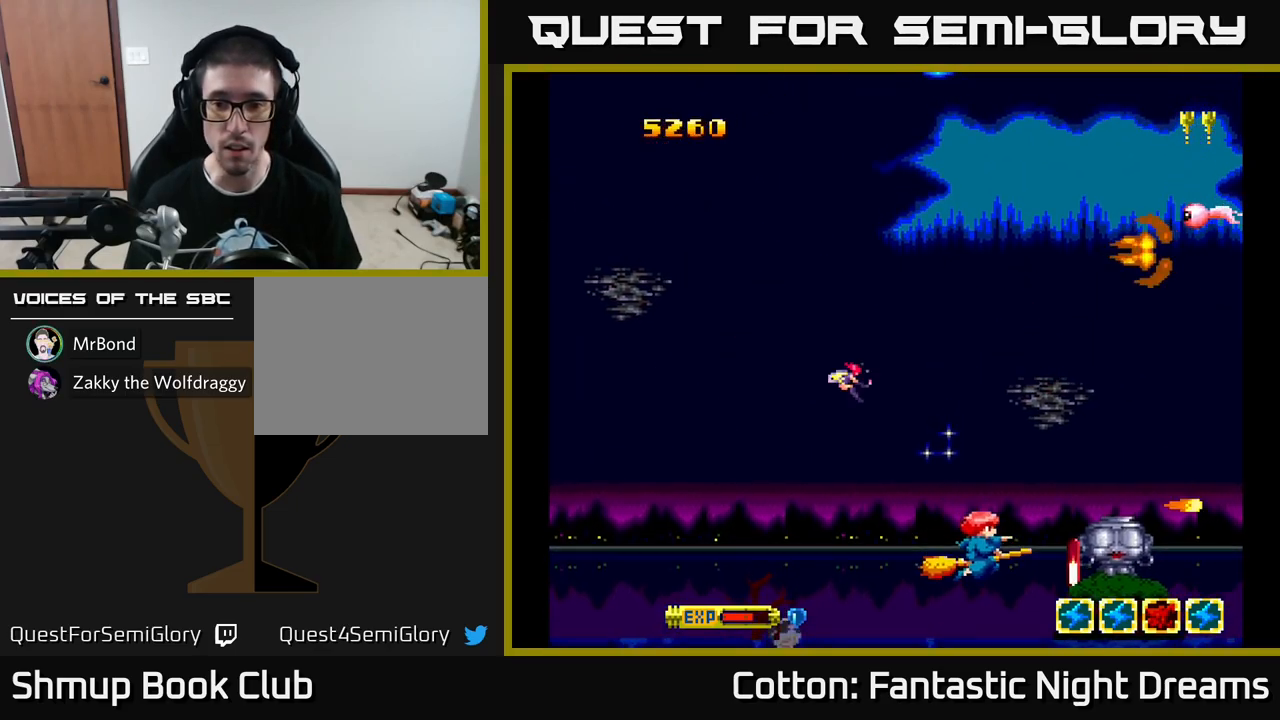
{"buttons": [], "left_stick": "center", "right_stick": "center", "events": [[150, "DPAD_DOWN", "down"], [217, "DPAD_DOWN", "up"], [233, "Y", "up"]]}
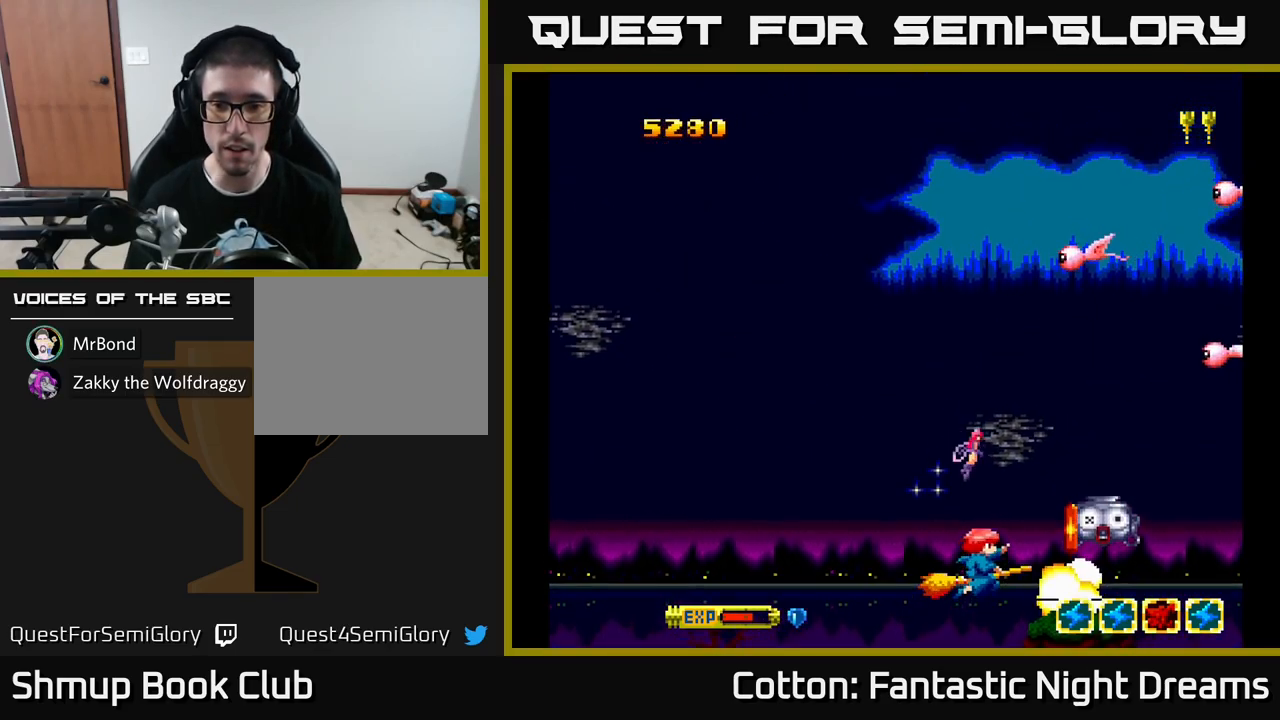
{"buttons": ["DPAD_RIGHT"], "left_stick": "center", "right_stick": "center", "events": [[17, "DPAD_RIGHT", "down"], [117, "DPAD_RIGHT", "up"], [183, "DPAD_DOWN", "down"], [267, "DPAD_LEFT", "down"], [300, "DPAD_DOWN", "up"], [400, "DPAD_LEFT", "up"], [417, "DPAD_DOWN", "down"], [417, "DPAD_RIGHT", "down"], [433, "DPAD_DOWN", "up"]]}
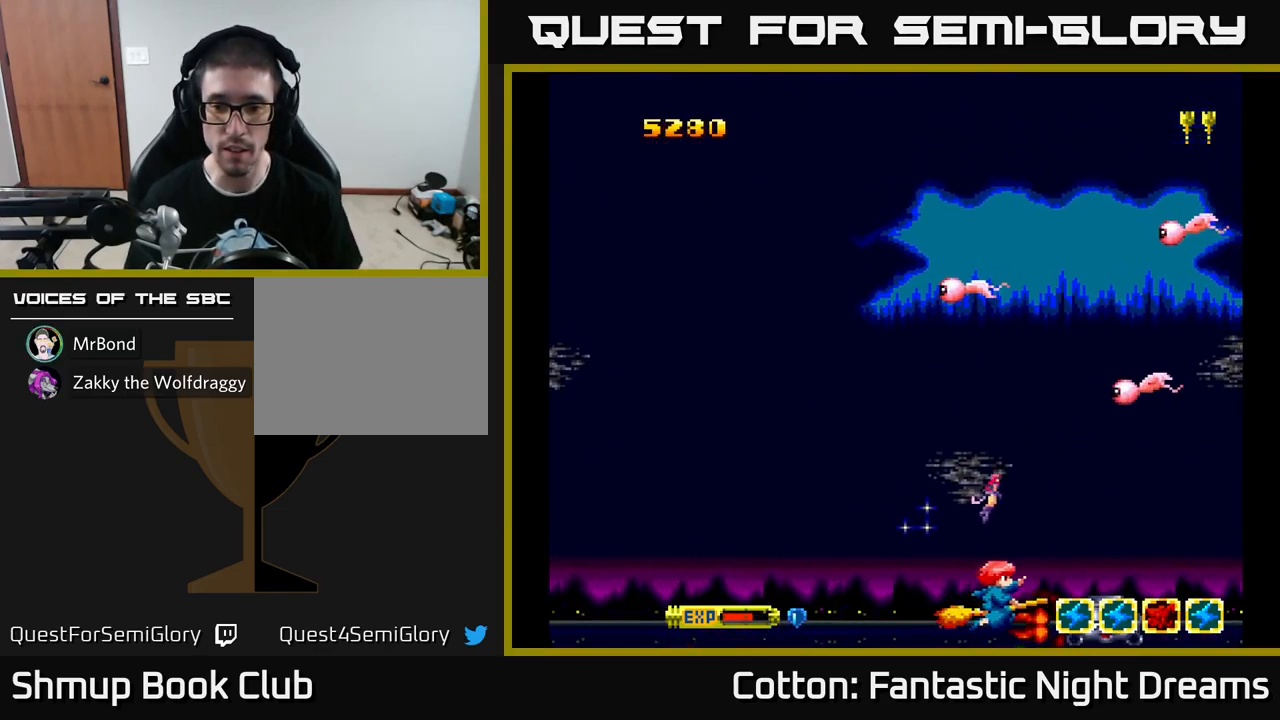
{"buttons": ["DPAD_UP", "DPAD_LEFT"], "left_stick": "center", "right_stick": "center", "events": [[17, "DPAD_RIGHT", "up"], [117, "DPAD_RIGHT", "down"], [217, "DPAD_DOWN", "down"], [233, "DPAD_RIGHT", "up"], [250, "DPAD_LEFT", "down"], [367, "DPAD_DOWN", "up"], [417, "DPAD_UP", "down"]]}
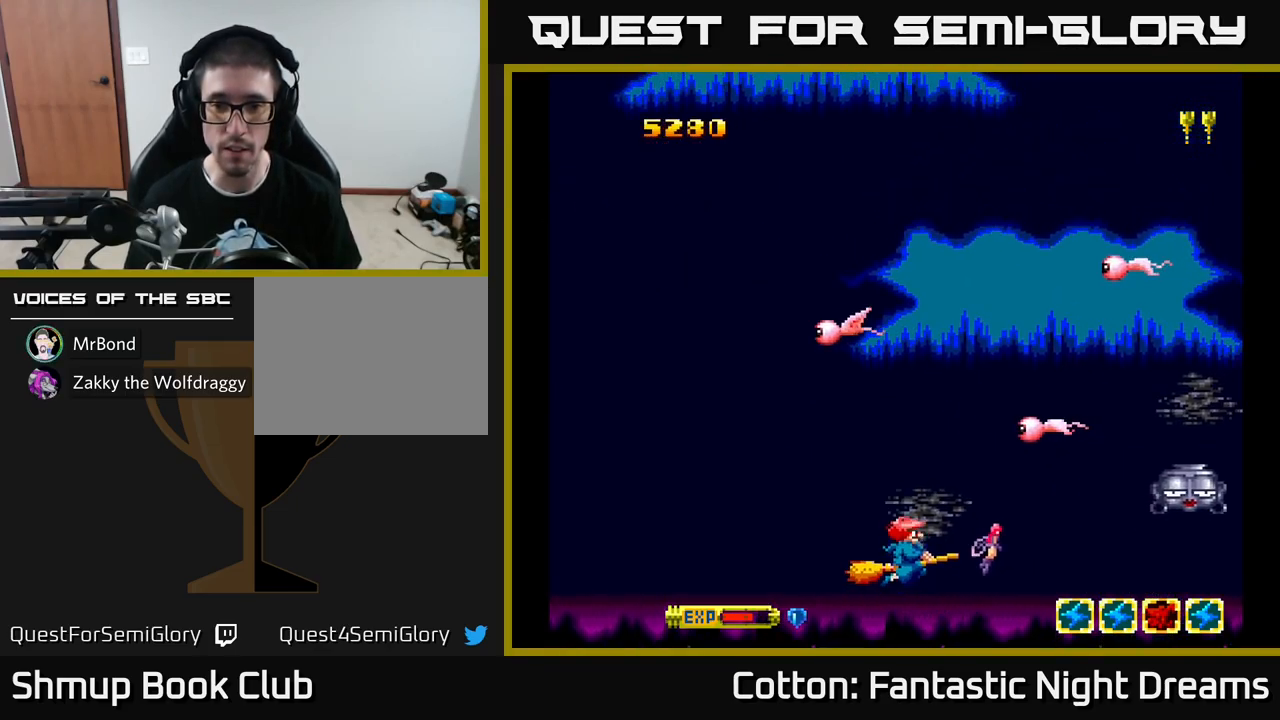
{"buttons": ["DPAD_UP"], "left_stick": "center", "right_stick": "center", "events": [[17, "DPAD_LEFT", "up"], [283, "Y", "down"], [350, "Y", "up"], [367, "DPAD_LEFT", "down"], [417, "DPAD_LEFT", "up"]]}
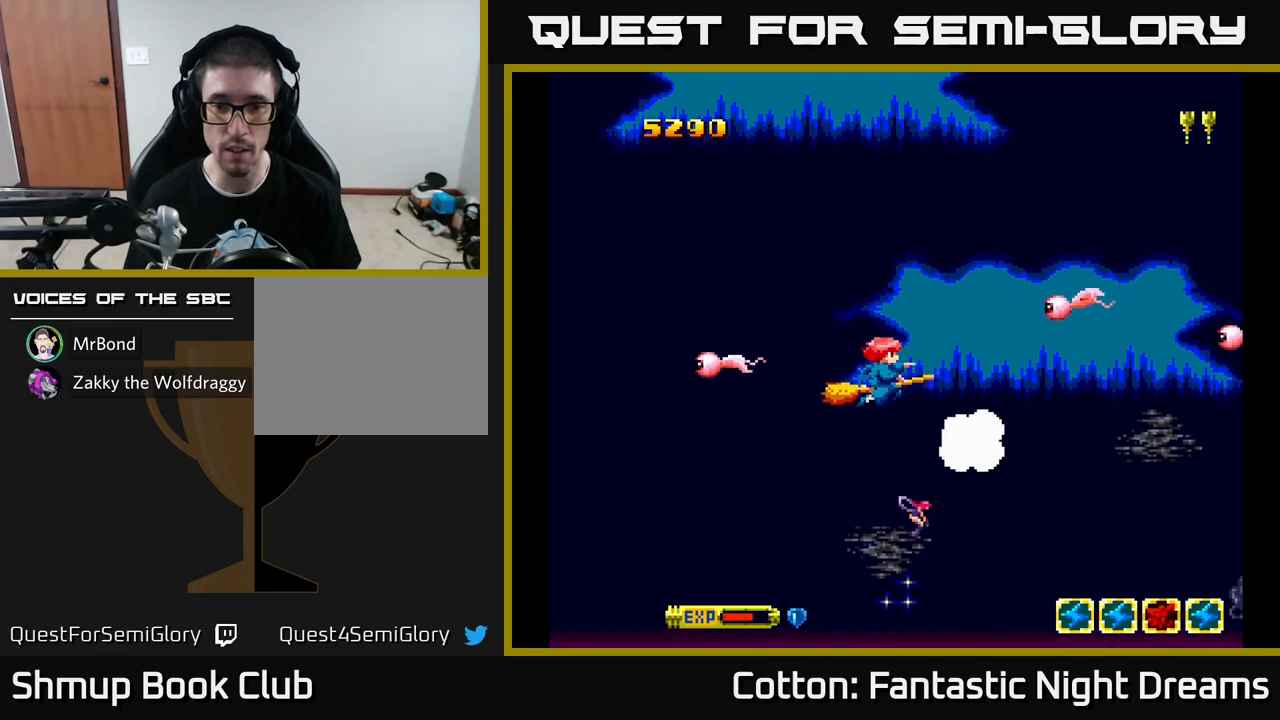
{"buttons": ["DPAD_LEFT"], "left_stick": "center", "right_stick": "center"}
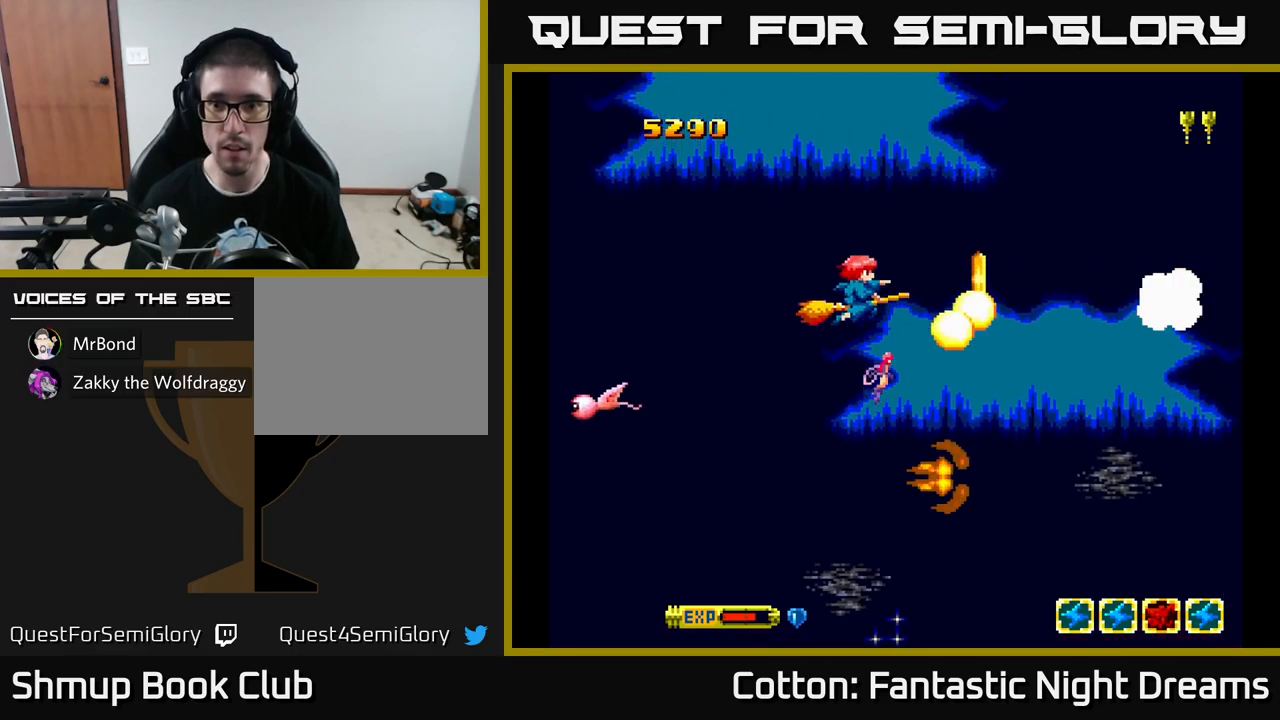
{"buttons": ["DPAD_RIGHT"], "left_stick": "center", "right_stick": "center", "events": [[34, "DPAD_LEFT", "up"], [67, "DPAD_DOWN", "down"], [100, "DPAD_DOWN", "up"], [100, "Y", "down"], [117, "DPAD_LEFT", "down"], [134, "Y", "up"], [217, "DPAD_LEFT", "up"], [284, "DPAD_RIGHT", "down"], [317, "DPAD_DOWN", "down"], [500, "DPAD_DOWN", "up"]]}
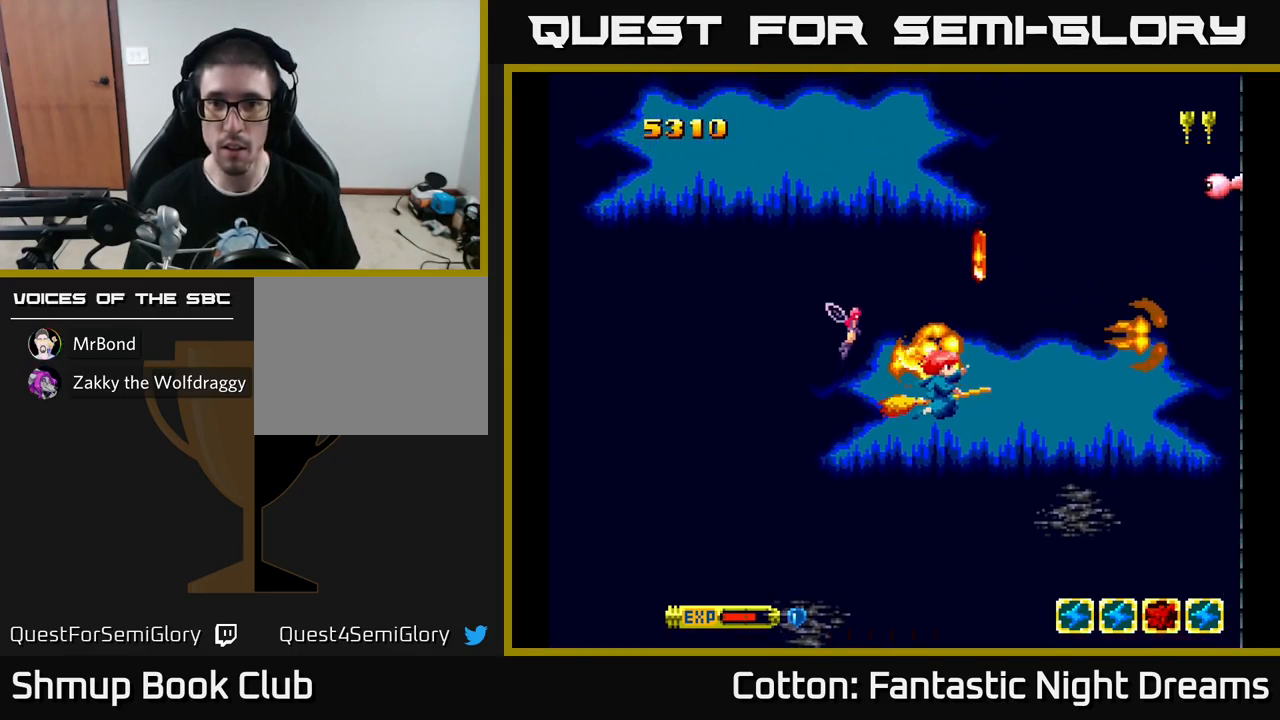
{"buttons": ["DPAD_UP"], "left_stick": "center", "right_stick": "center", "events": [[150, "DPAD_RIGHT", "up"], [150, "DPAD_UP", "down"], [200, "DPAD_LEFT", "down"], [367, "DPAD_LEFT", "up"]]}
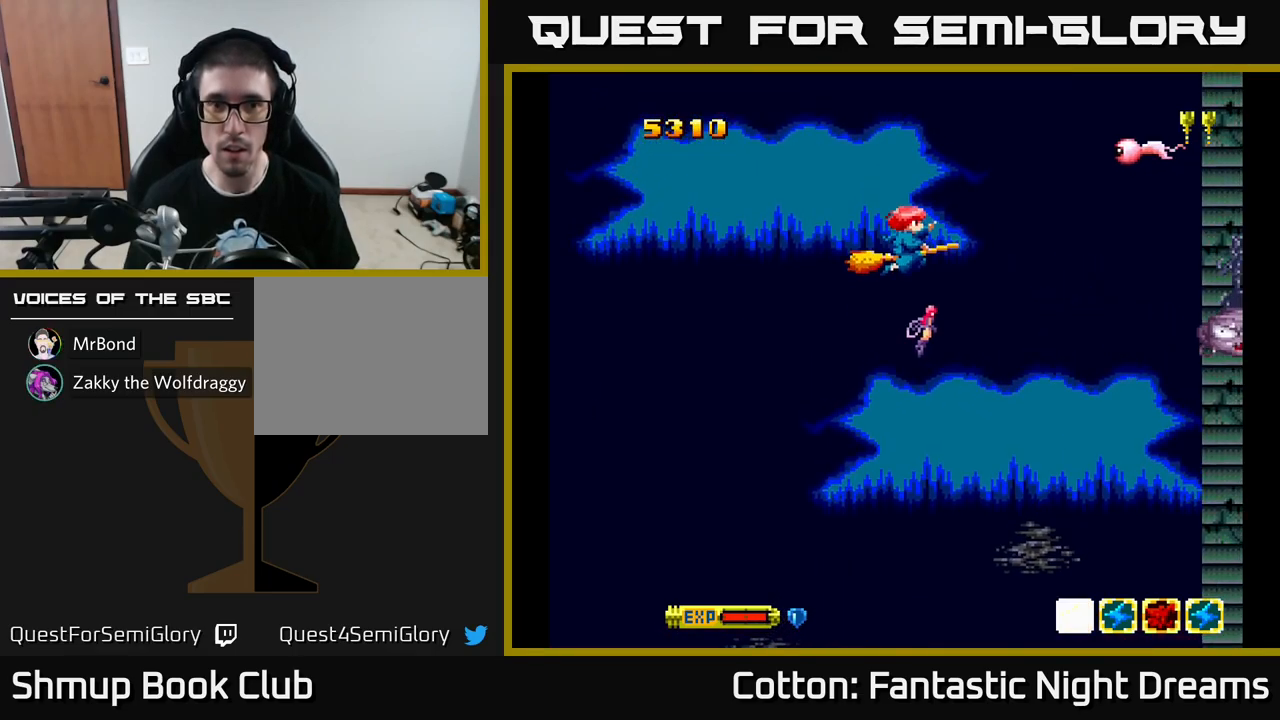
{"buttons": ["DPAD_DOWN"], "left_stick": "center", "right_stick": "center", "events": [[217, "Y", "down"], [300, "DPAD_LEFT", "down"], [334, "DPAD_UP", "up"], [417, "DPAD_LEFT", "up"], [450, "DPAD_DOWN", "down"], [500, "Y", "up"]]}
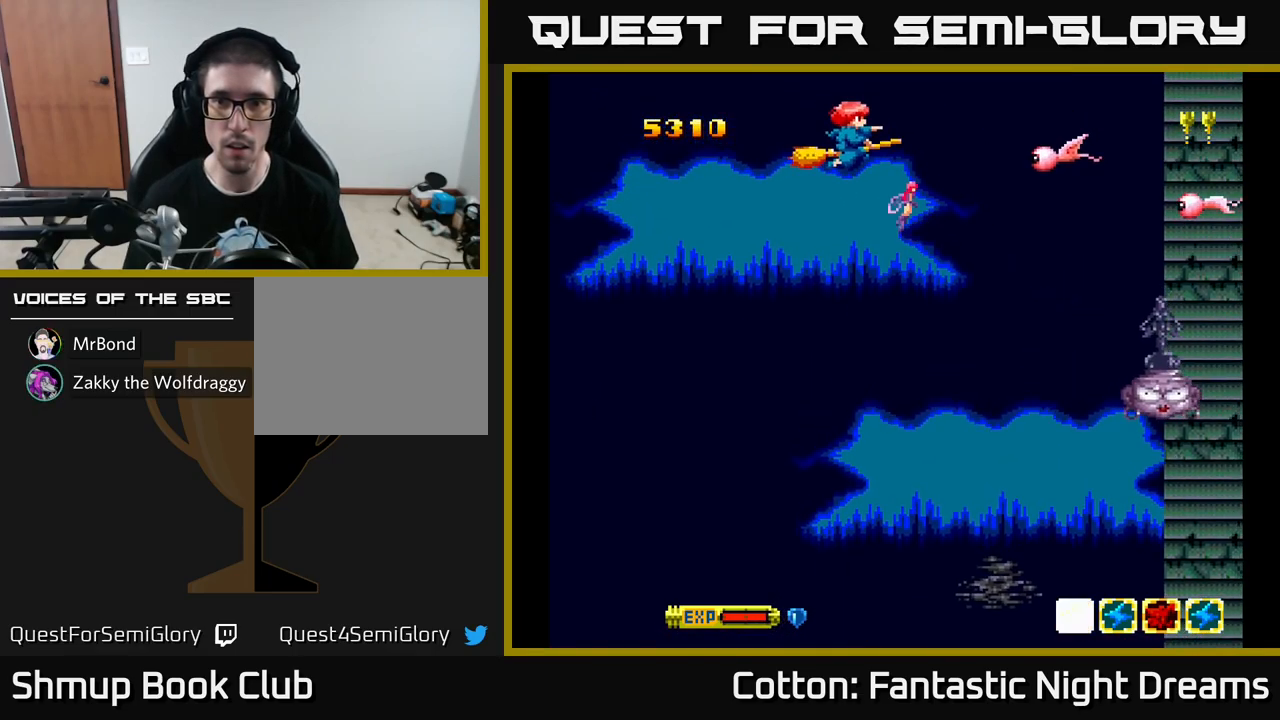
{"buttons": ["Y", "DPAD_DOWN"], "left_stick": "center", "right_stick": "center", "events": [[100, "Y", "down"], [200, "DPAD_RIGHT", "down"], [250, "DPAD_DOWN", "up"], [284, "DPAD_RIGHT", "up"], [317, "DPAD_LEFT", "down"], [484, "DPAD_DOWN", "down"], [484, "DPAD_LEFT", "up"]]}
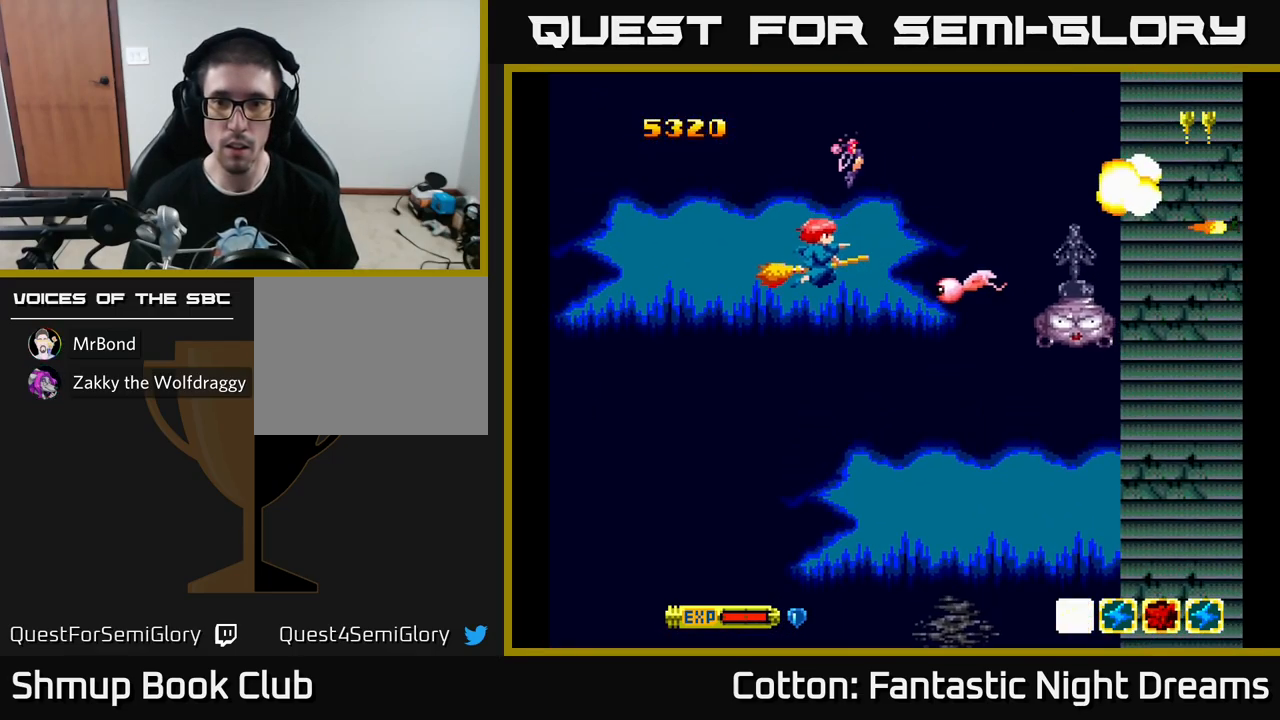
{"buttons": ["B", "Y", "DPAD_DOWN", "DPAD_RIGHT"], "left_stick": "center", "right_stick": "center"}
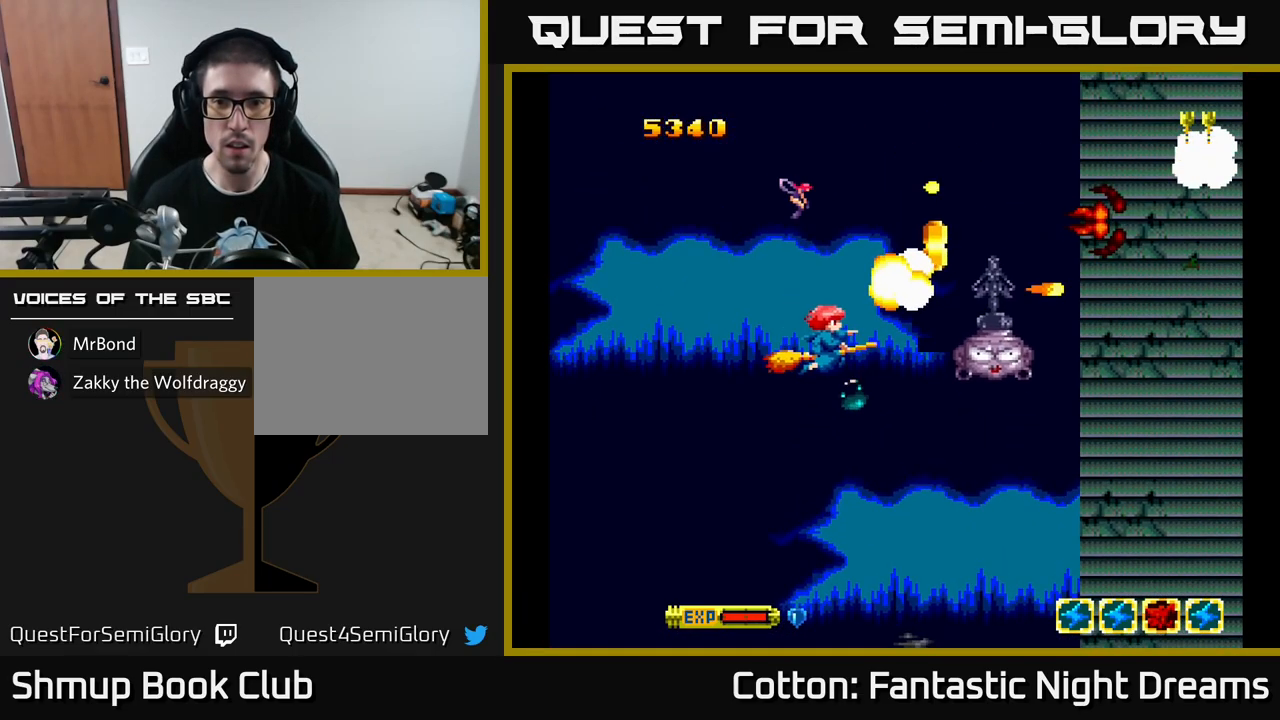
{"buttons": ["DPAD_DOWN", "DPAD_RIGHT"], "left_stick": "center", "right_stick": "center", "events": [[117, "DPAD_RIGHT", "up"], [234, "DPAD_LEFT", "down"], [284, "DPAD_DOWN", "up"], [334, "B", "up"], [350, "DPAD_LEFT", "up"], [384, "Y", "up"], [417, "DPAD_RIGHT", "down"], [450, "DPAD_DOWN", "down"]]}
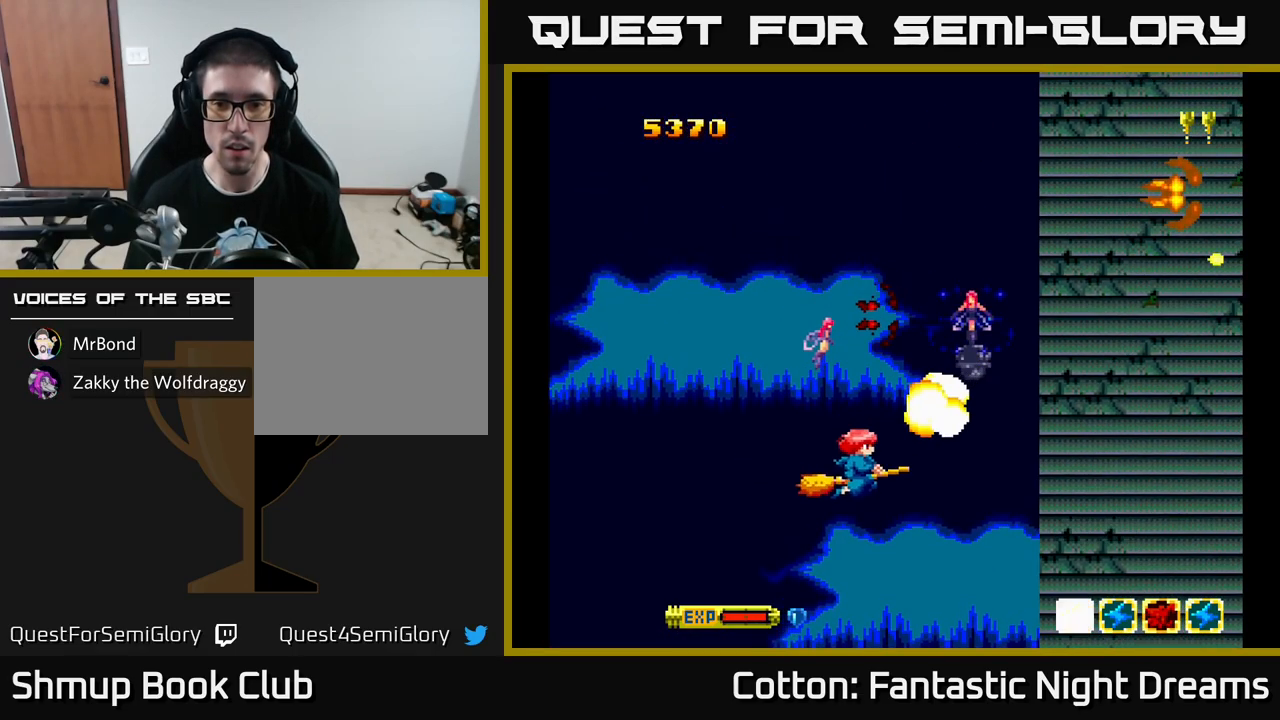
{"buttons": ["DPAD_RIGHT"], "left_stick": "center", "right_stick": "center", "events": [[150, "DPAD_DOWN", "up"], [184, "DPAD_RIGHT", "up"], [384, "DPAD_UP", "down"], [450, "DPAD_RIGHT", "down"], [484, "DPAD_UP", "up"]]}
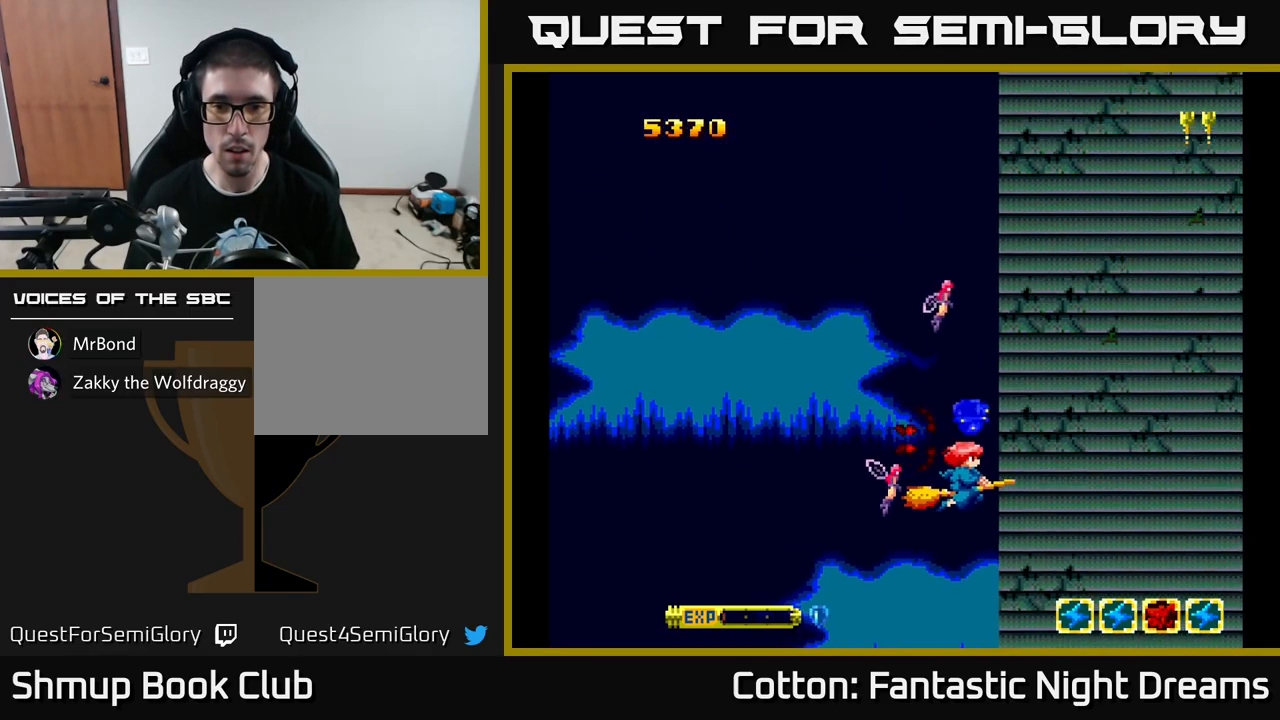
{"buttons": ["Y", "DPAD_UP"], "left_stick": "center", "right_stick": "center", "events": [[17, "DPAD_RIGHT", "up"], [134, "DPAD_UP", "down"], [200, "DPAD_LEFT", "down"], [350, "Y", "down"], [367, "DPAD_LEFT", "up"]]}
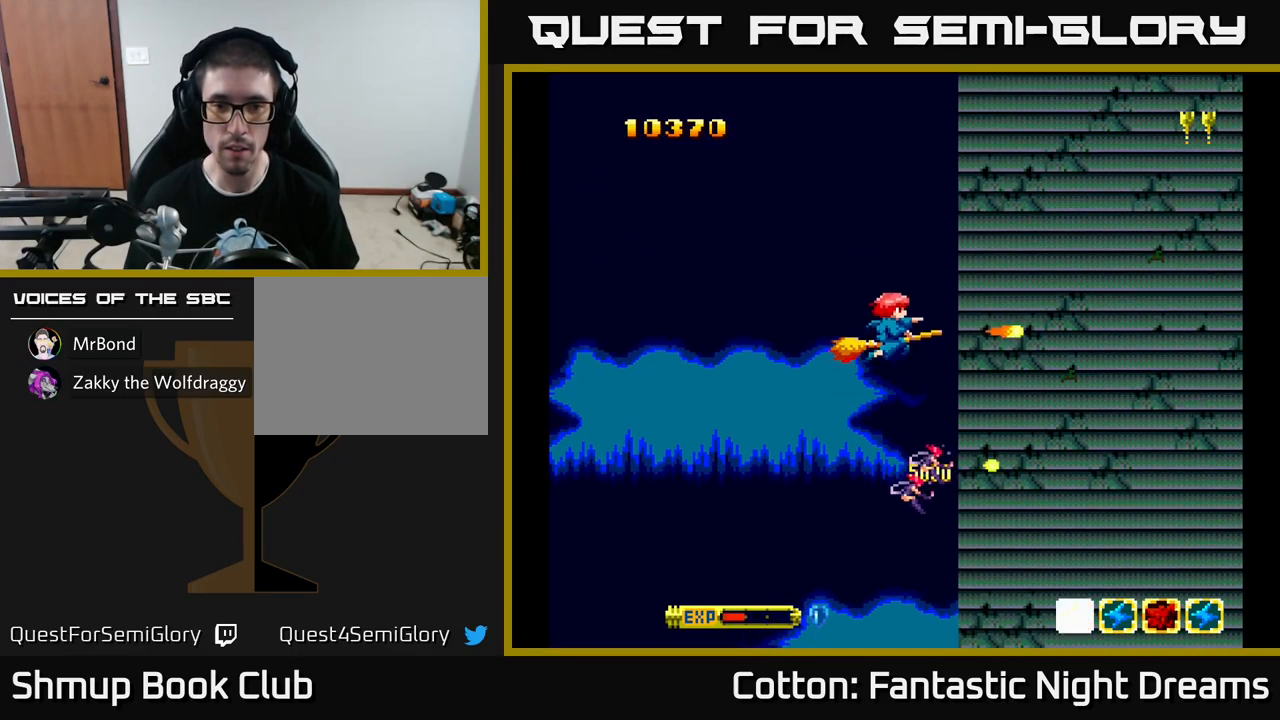
{"buttons": ["Y", "DPAD_LEFT"], "left_stick": "center", "right_stick": "center", "events": [[300, "DPAD_LEFT", "down"], [317, "DPAD_UP", "up"]]}
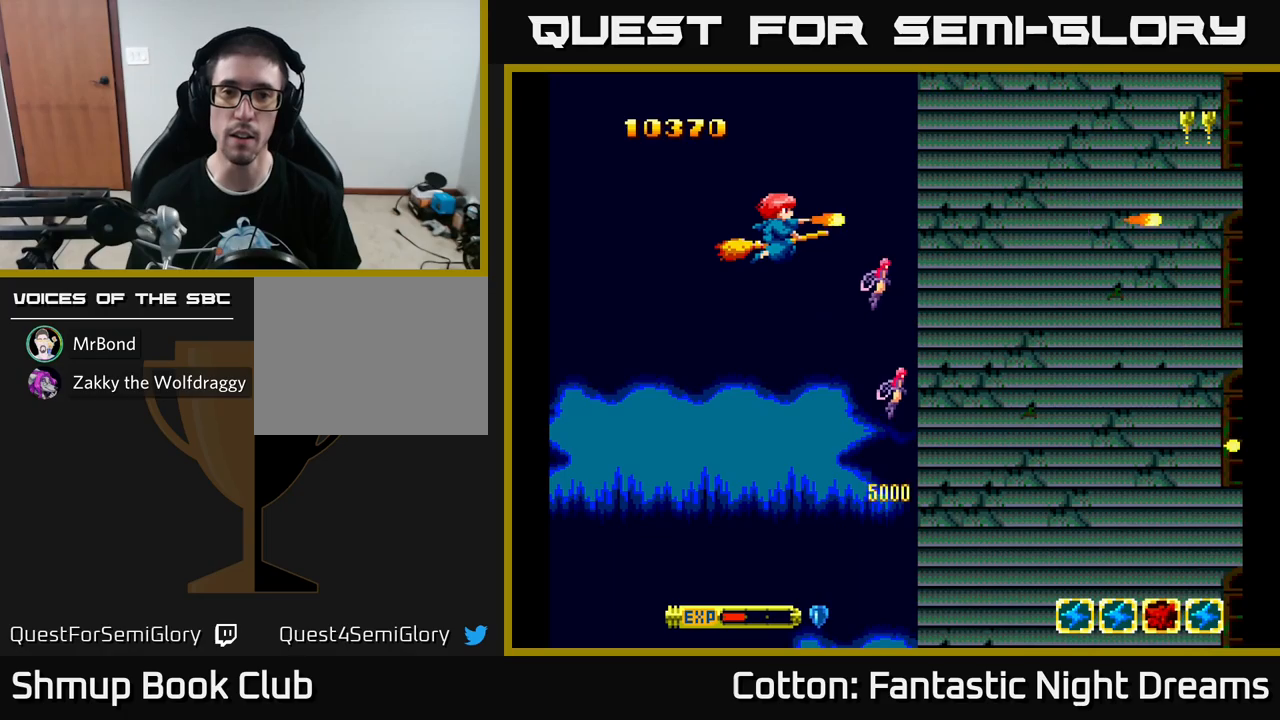
{"buttons": ["Y"], "left_stick": "center", "right_stick": "center", "events": [[16, "DPAD_LEFT", "up"]]}
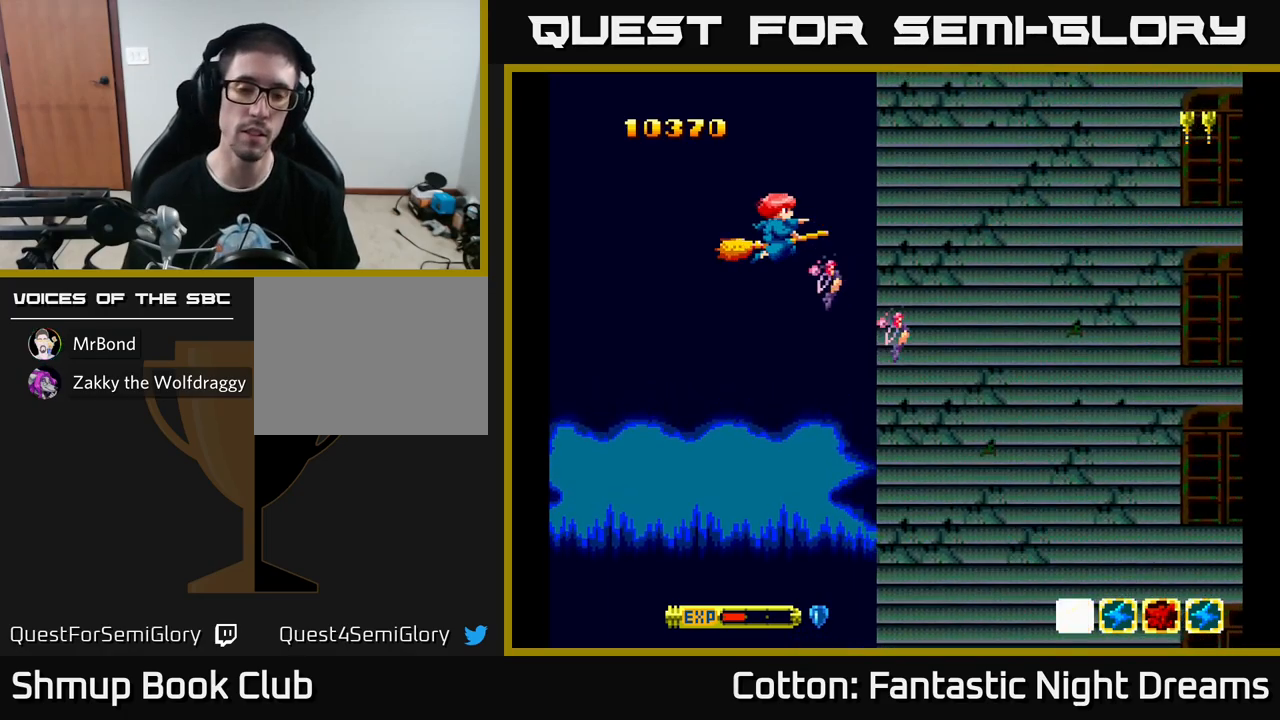
{"buttons": [], "left_stick": "center", "right_stick": "center", "events": [[83, "DPAD_LEFT", "down"], [200, "DPAD_DOWN", "down"], [200, "DPAD_LEFT", "up"], [200, "Y", "up"], [483, "DPAD_DOWN", "up"]]}
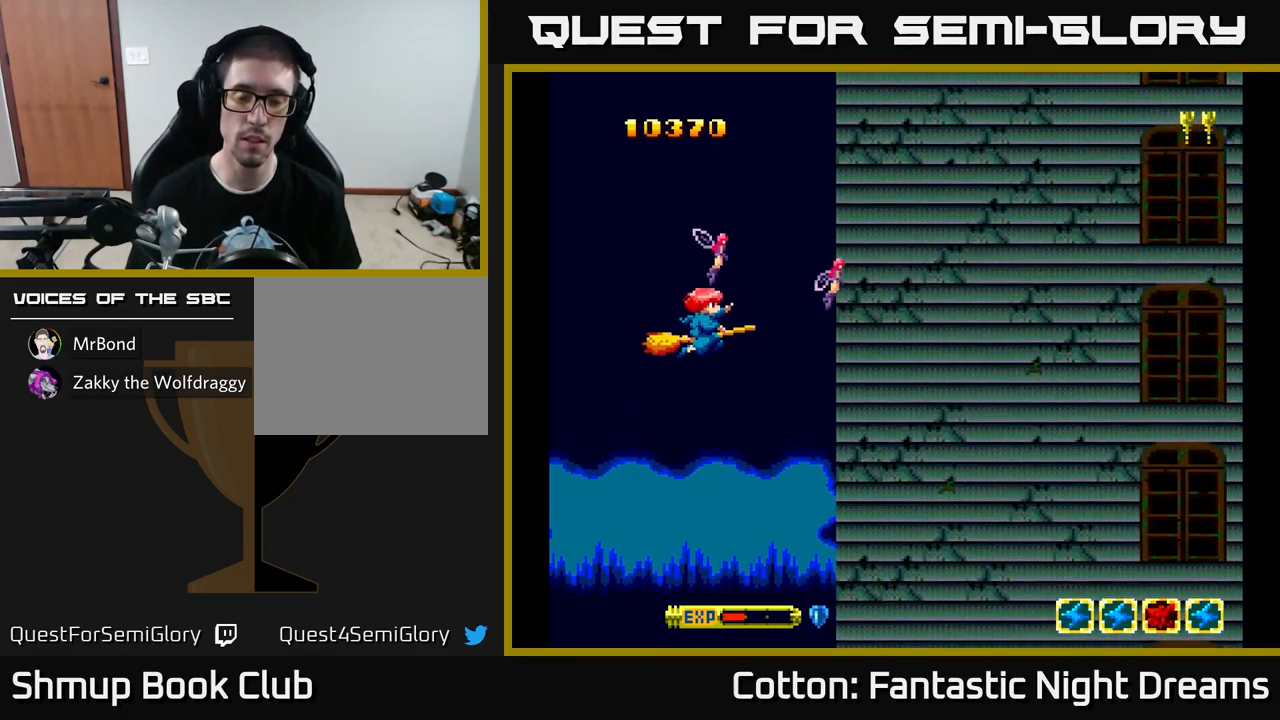
{"buttons": ["Y"], "left_stick": "center", "right_stick": "center", "events": [[66, "Y", "down"]]}
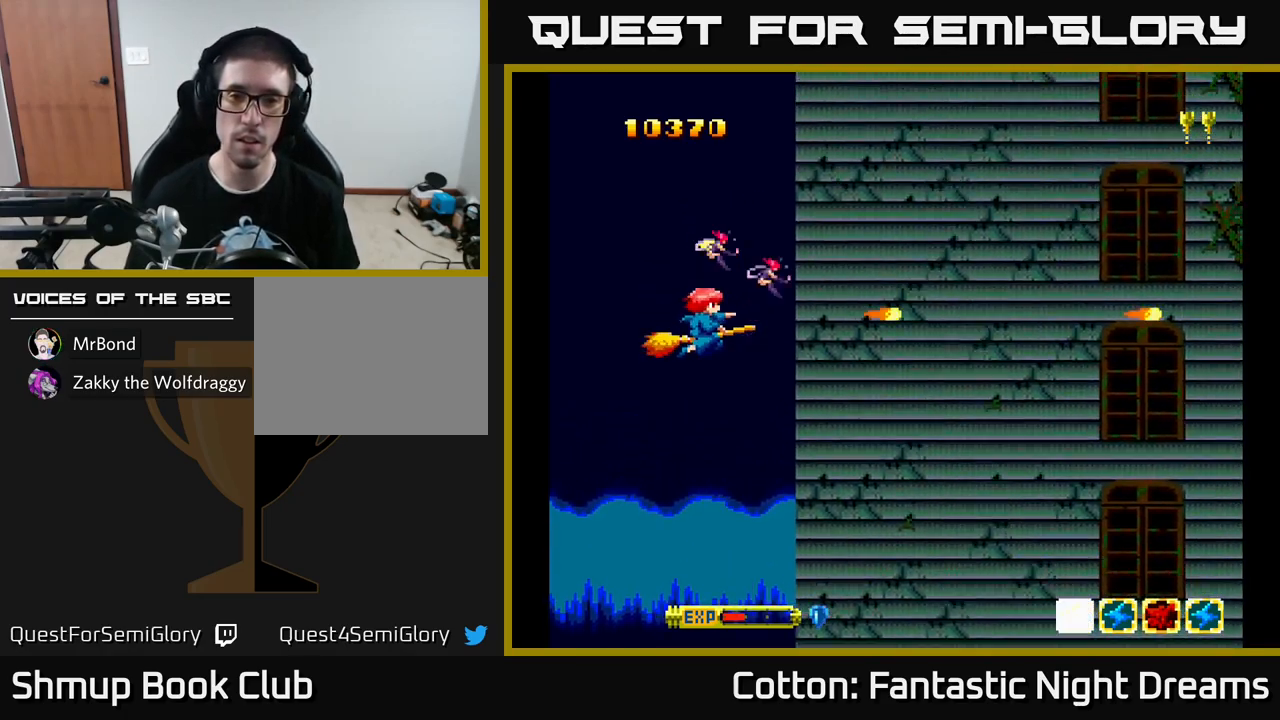
{"buttons": ["Y"], "left_stick": "center", "right_stick": "center", "events": []}
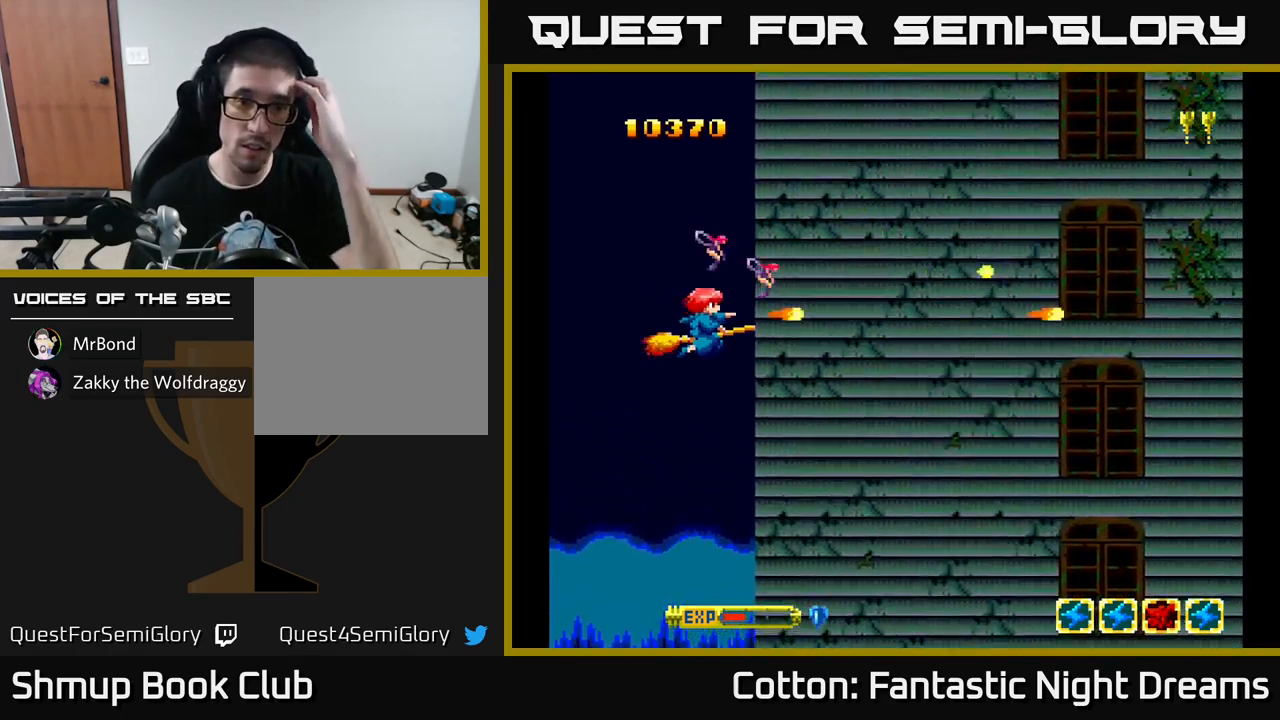
{"buttons": ["Y"], "left_stick": "center", "right_stick": "center", "events": [[50, "Y", "up"], [183, "Y", "down"]]}
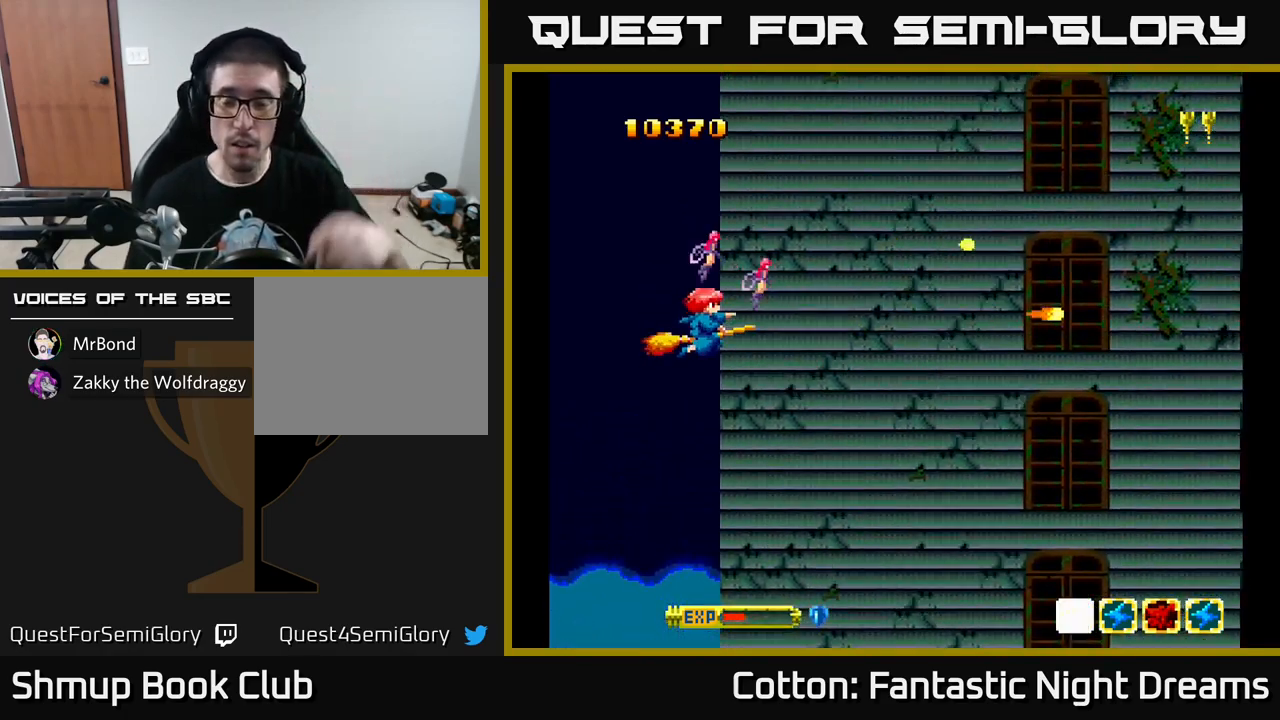
{"buttons": [], "left_stick": "center", "right_stick": "center", "events": [[500, "Y", "up"]]}
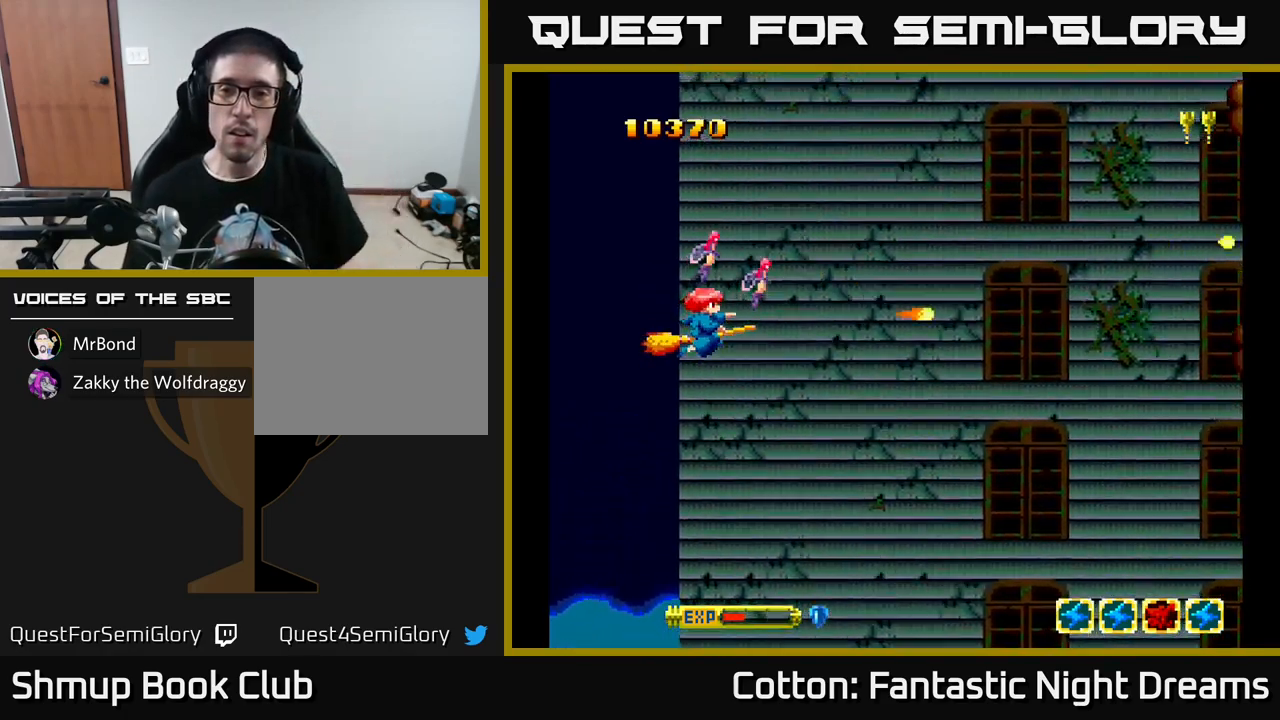
{"buttons": ["Y", "DPAD_RIGHT"], "left_stick": "center", "right_stick": "center", "events": [[400, "Y", "down"], [433, "DPAD_RIGHT", "down"]]}
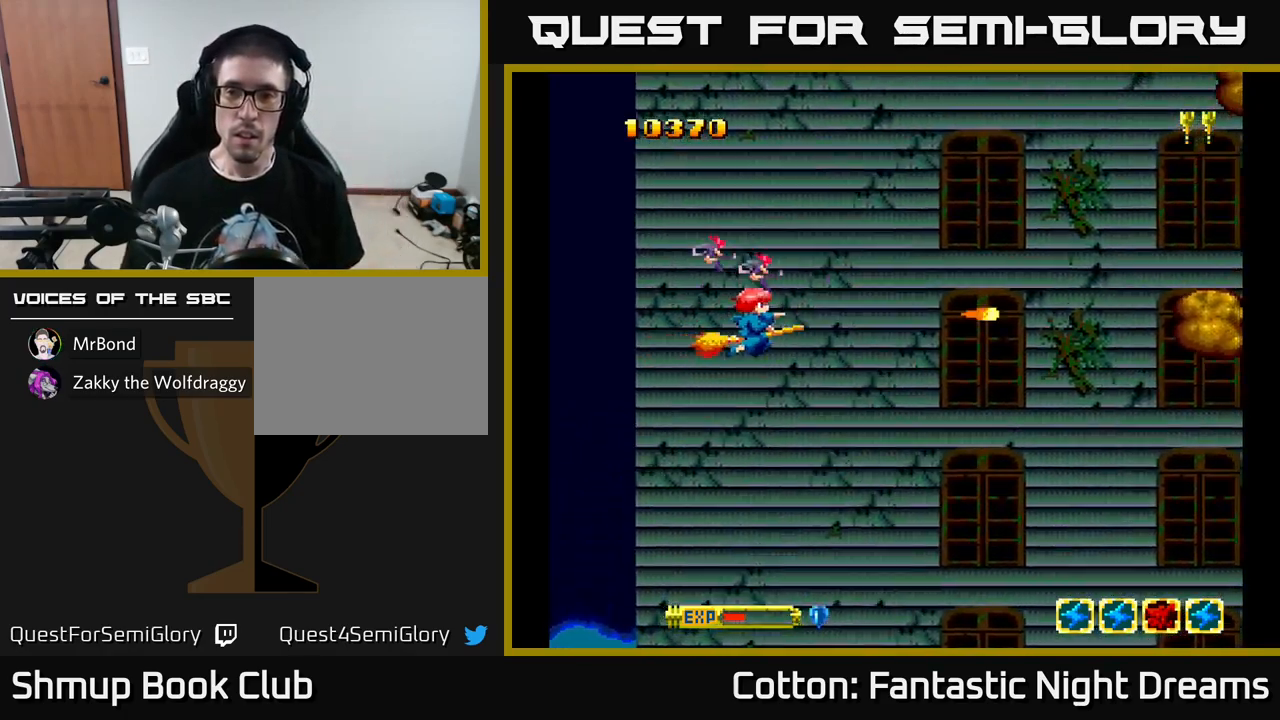
{"buttons": ["Y", "DPAD_UP"], "left_stick": "center", "right_stick": "center", "events": [[416, "DPAD_RIGHT", "up"], [416, "DPAD_UP", "down"]]}
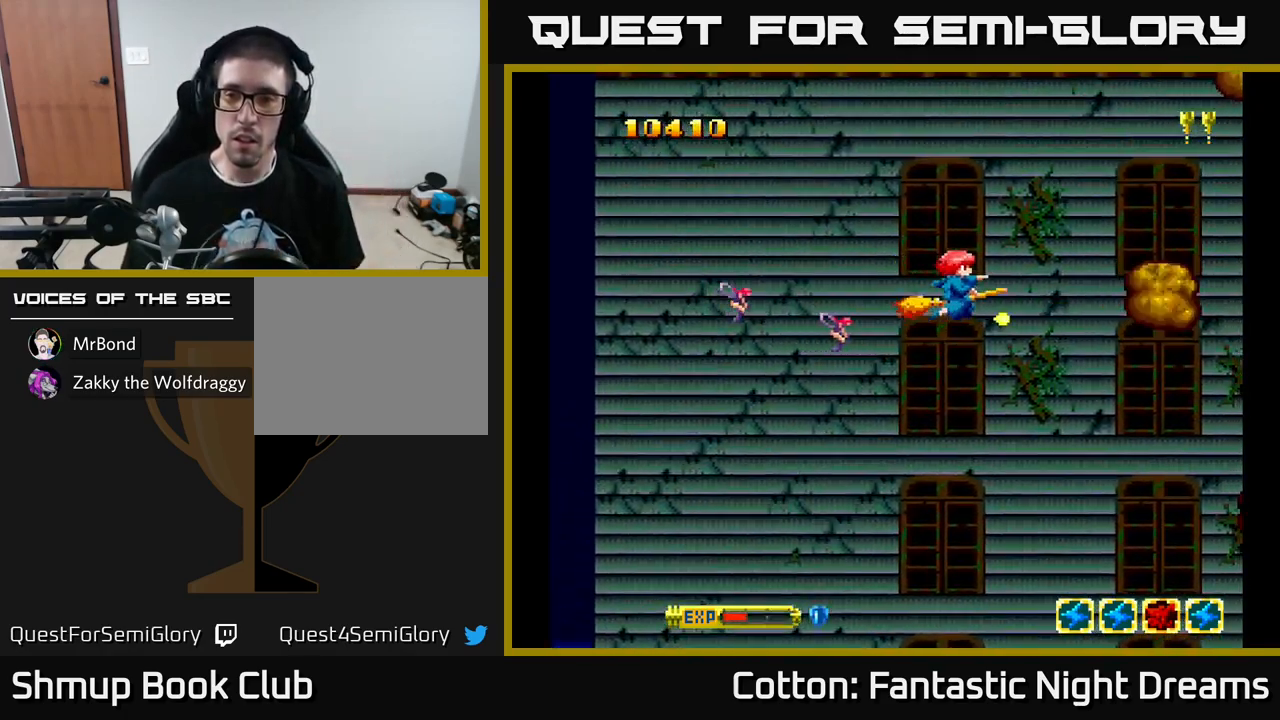
{"buttons": ["Y", "DPAD_UP"], "left_stick": "center", "right_stick": "center", "events": [[16, "DPAD_RIGHT", "down"], [100, "DPAD_UP", "up"], [116, "DPAD_RIGHT", "up"], [466, "DPAD_UP", "down"]]}
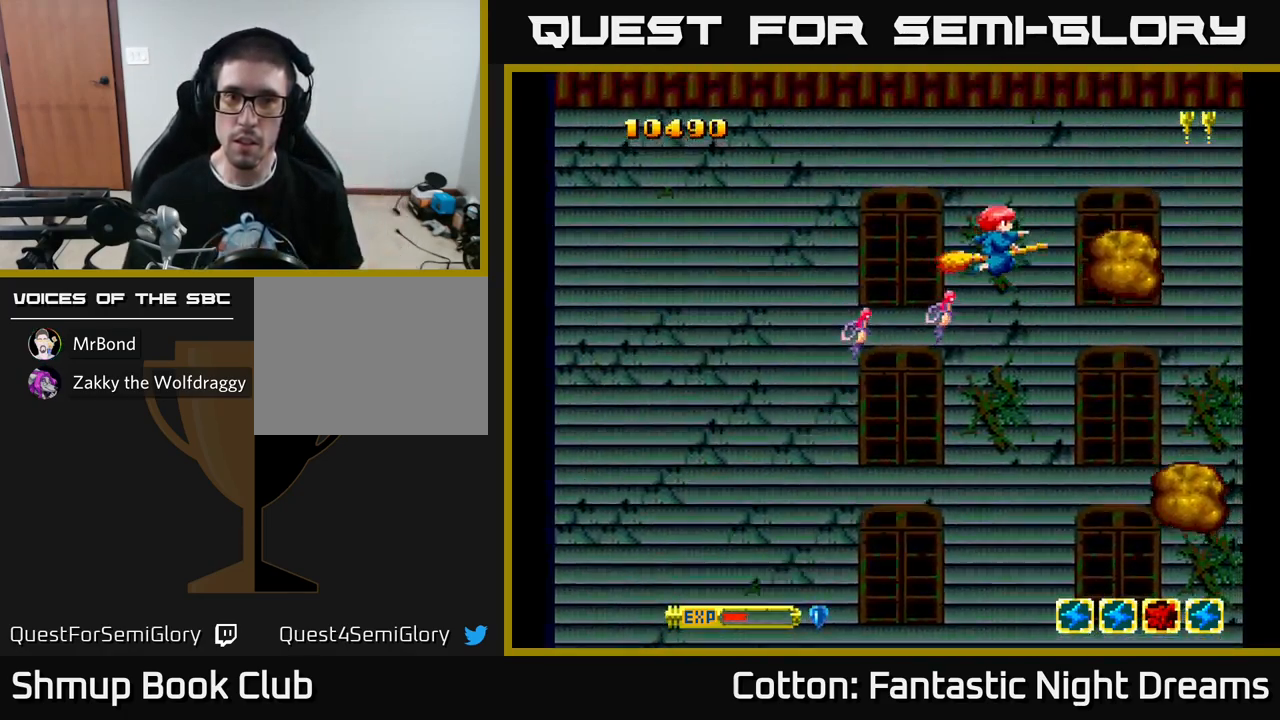
{"buttons": ["Y"], "left_stick": "center", "right_stick": "center", "events": [[50, "DPAD_UP", "up"], [283, "DPAD_LEFT", "down"], [350, "DPAD_LEFT", "up"]]}
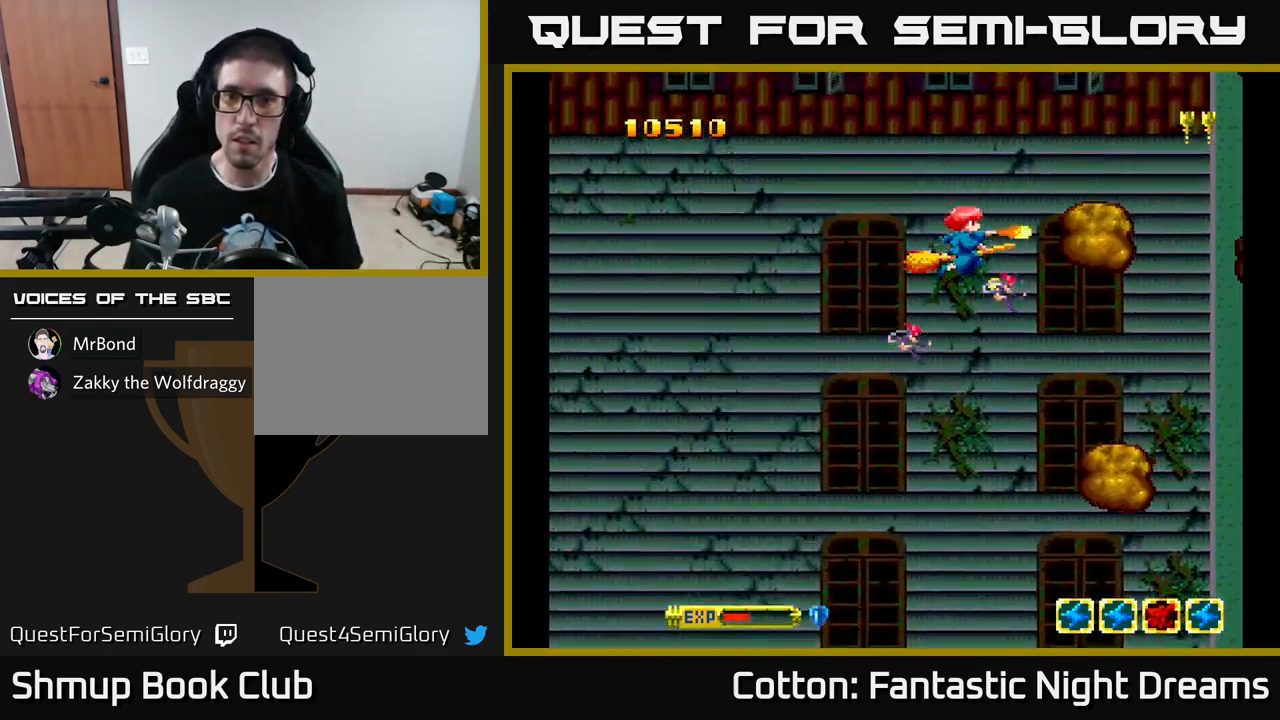
{"buttons": ["Y"], "left_stick": "center", "right_stick": "center", "events": [[83, "DPAD_UP", "down"], [100, "DPAD_LEFT", "down"], [117, "DPAD_UP", "up"], [133, "DPAD_LEFT", "up"]]}
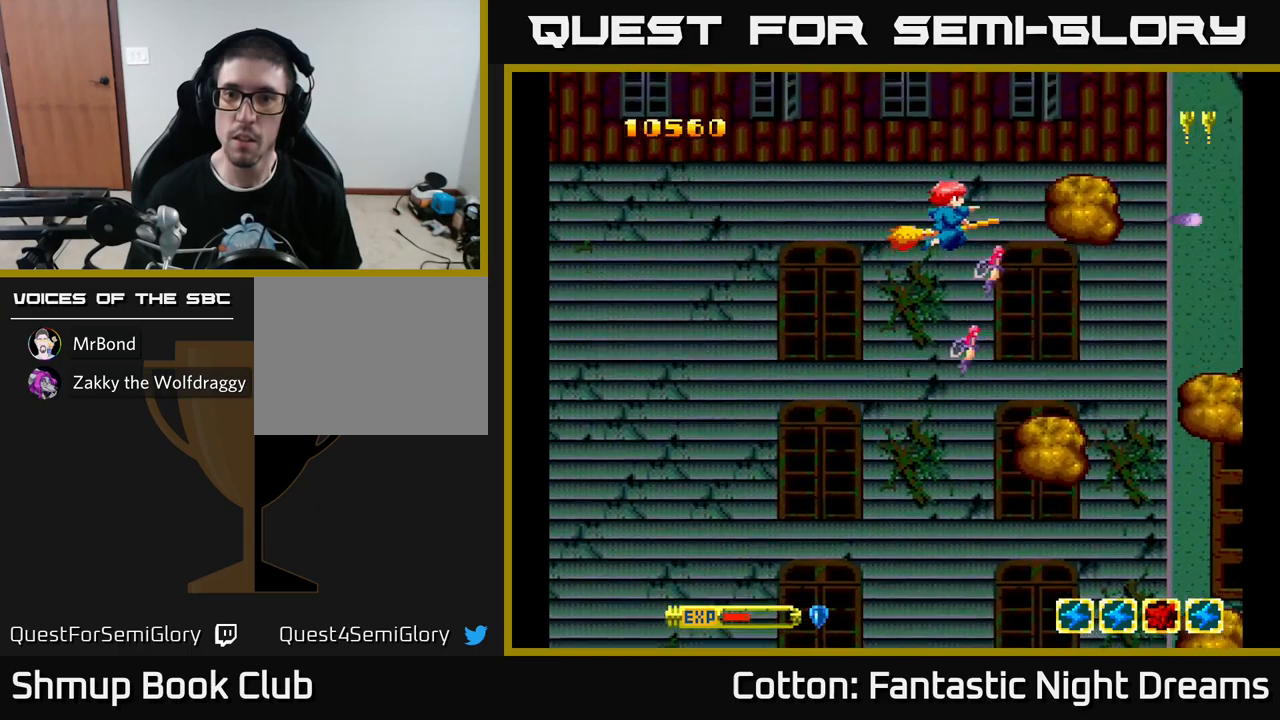
{"buttons": ["Y"], "left_stick": "center", "right_stick": "center", "events": [[100, "DPAD_LEFT", "down"], [117, "DPAD_UP", "down"], [150, "DPAD_UP", "up"], [167, "DPAD_LEFT", "up"], [400, "DPAD_UP", "down"], [483, "DPAD_UP", "up"]]}
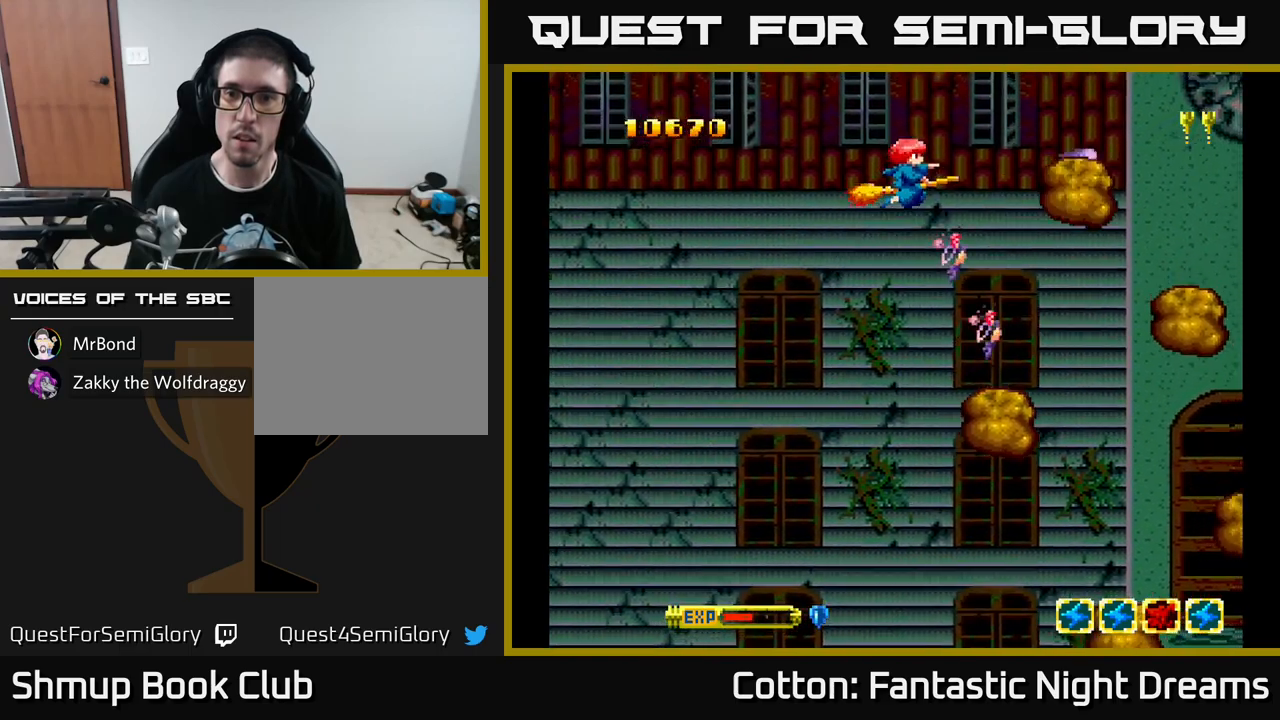
{"buttons": ["Y"], "left_stick": "center", "right_stick": "center", "events": []}
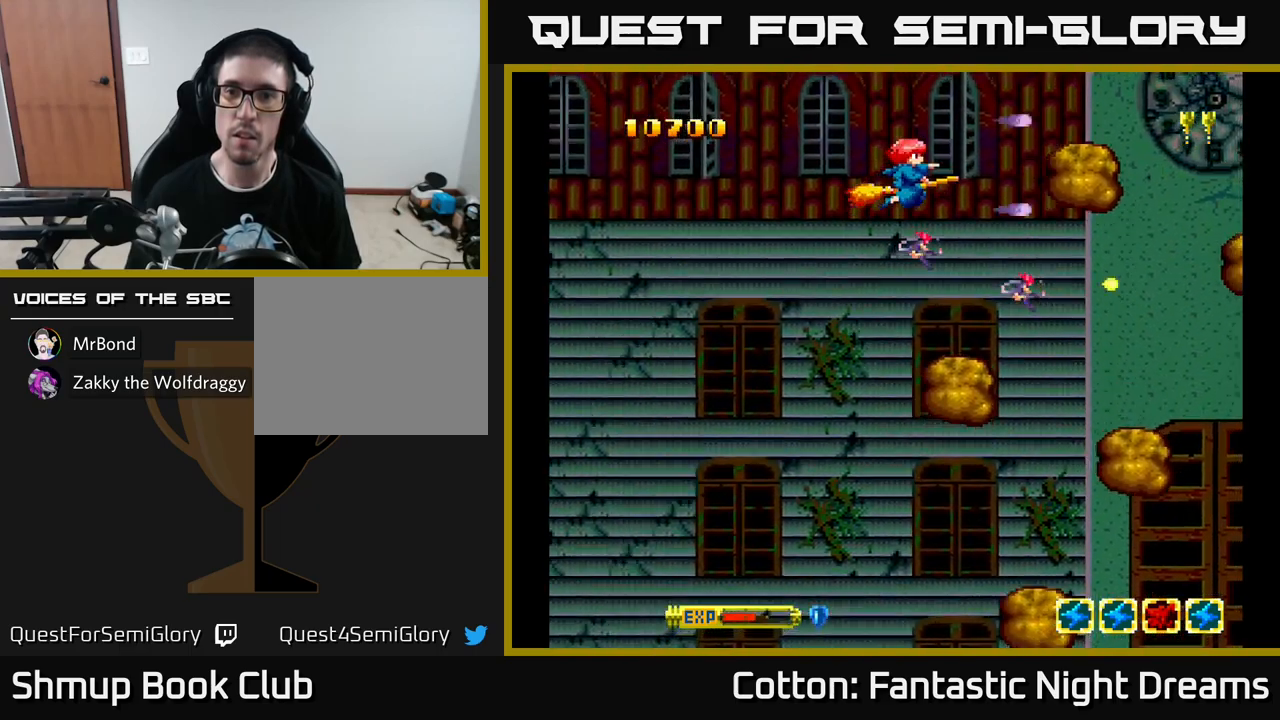
{"buttons": ["Y", "DPAD_LEFT"], "left_stick": "center", "right_stick": "center", "events": [[133, "DPAD_LEFT", "down"], [217, "DPAD_LEFT", "up"], [467, "DPAD_LEFT", "down"]]}
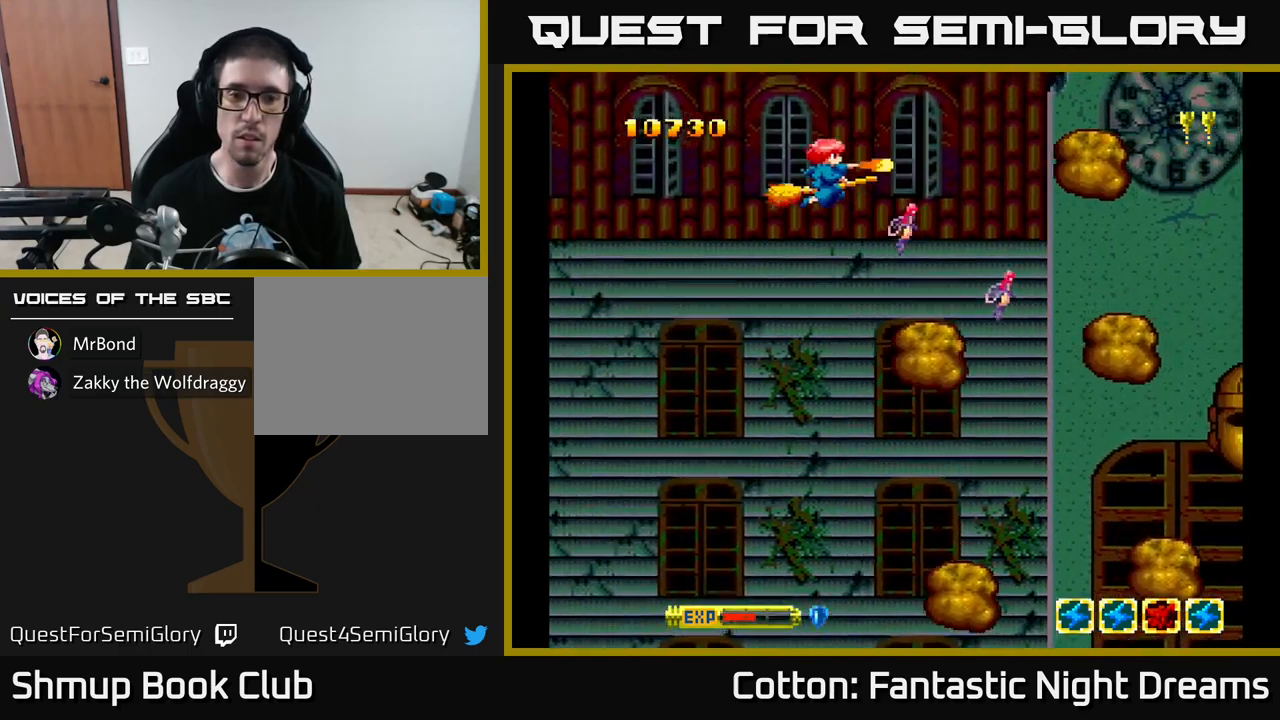
{"buttons": ["Y", "DPAD_DOWN", "DPAD_LEFT"], "left_stick": "center", "right_stick": "center", "events": [[117, "DPAD_LEFT", "up"], [233, "DPAD_LEFT", "down"], [250, "DPAD_DOWN", "down"], [300, "DPAD_LEFT", "up"], [467, "DPAD_LEFT", "down"]]}